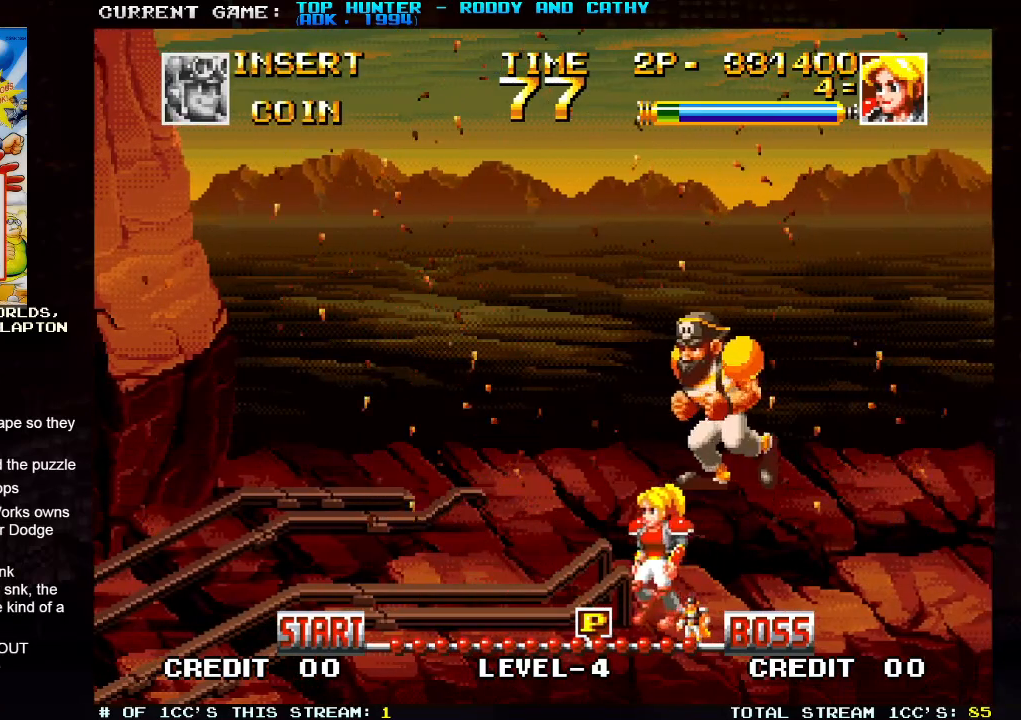
Gameplay with a controller (arcade stick); each line is a JSON object with the inputs held at the frame after it. "events" lists button and stick changes between this image and that frame as [ms after this image, input, new state], when the widget could be followed in between. Not read: L3 R3.
{"buttons": [], "left_stick": "center", "events": [[483, "left_stick", "center"]]}
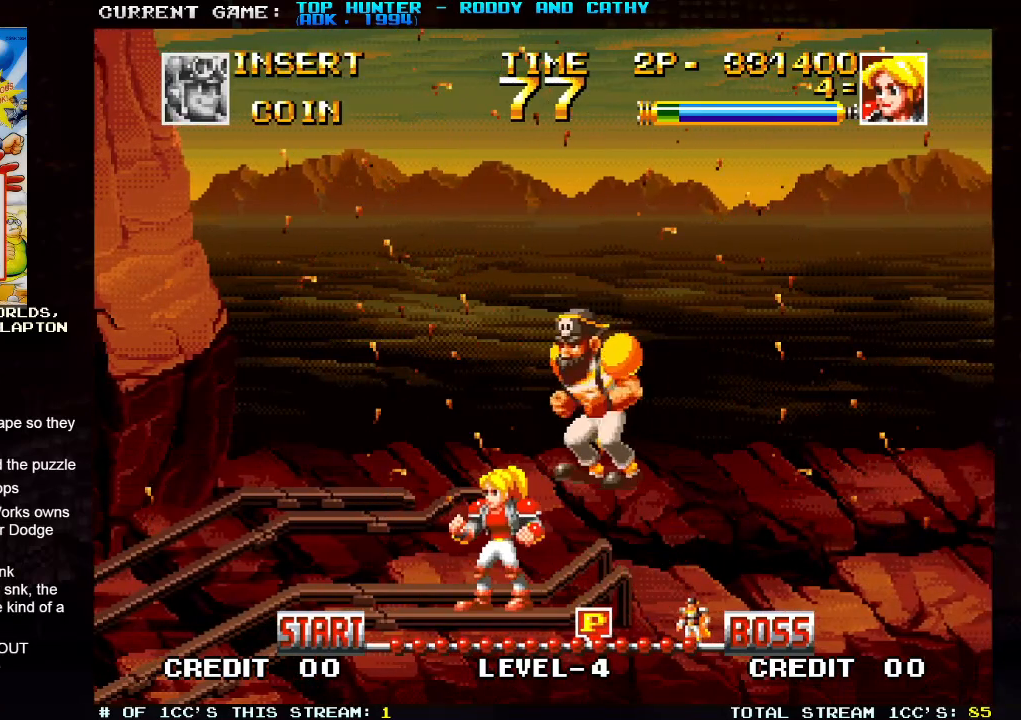
{"buttons": [], "left_stick": "right", "events": [[33, "left_stick", "right"]]}
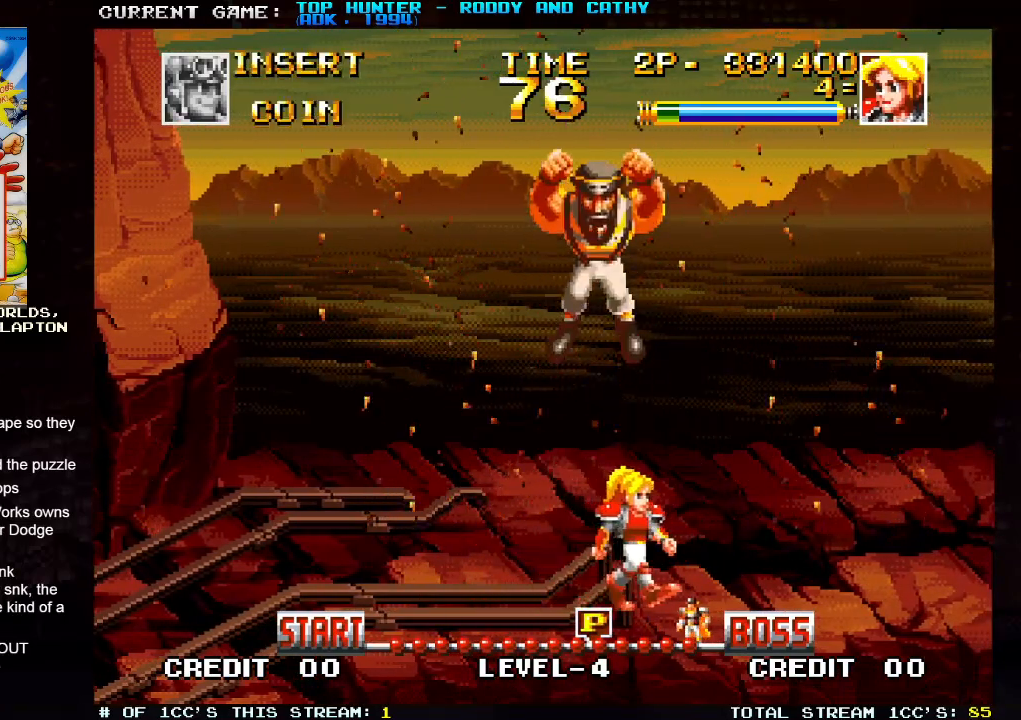
{"buttons": [], "left_stick": "center", "events": [[333, "left_stick", "left"], [467, "left_stick", "center"]]}
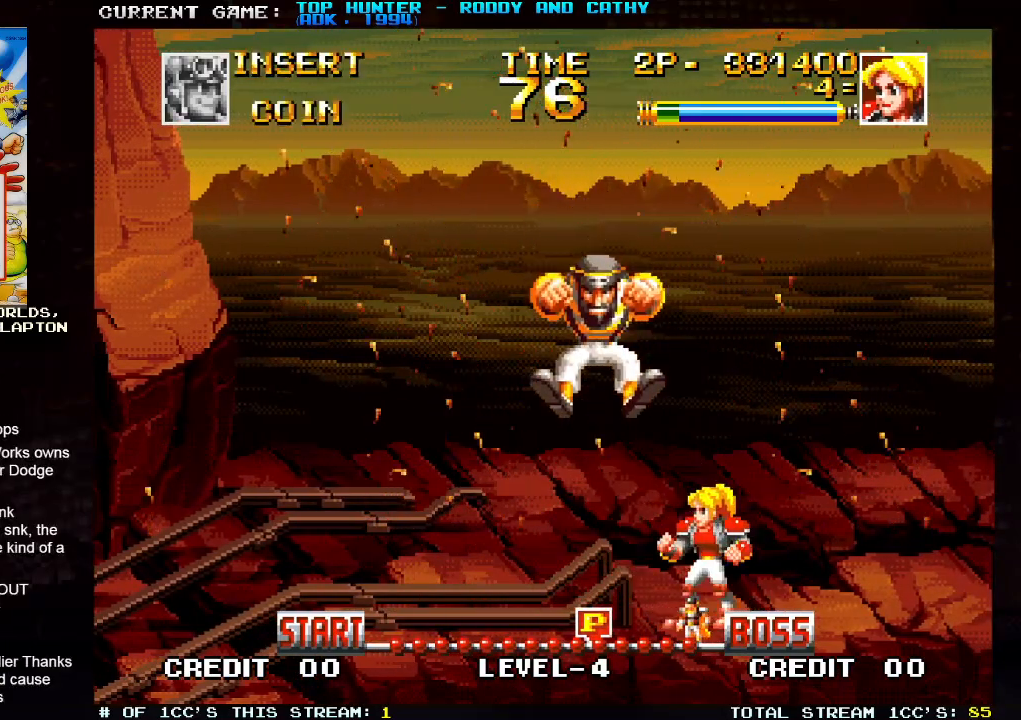
{"buttons": [], "left_stick": "center", "events": [[17, "SQUARE", "down"], [100, "SQUARE", "up"]]}
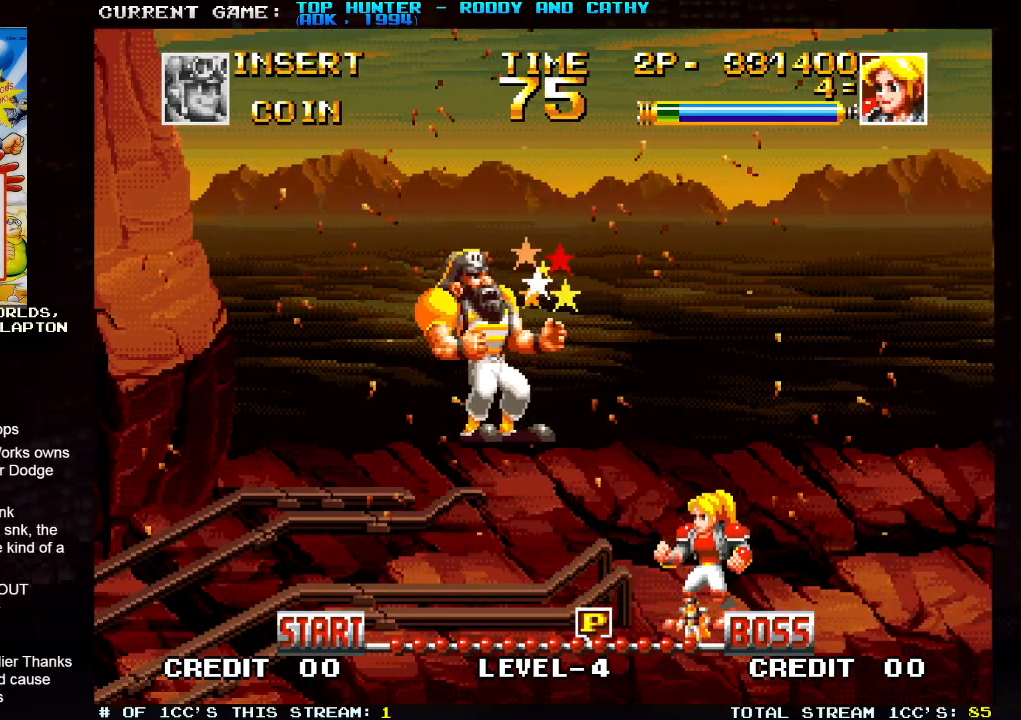
{"buttons": [], "left_stick": "down", "events": [[433, "left_stick", "down"]]}
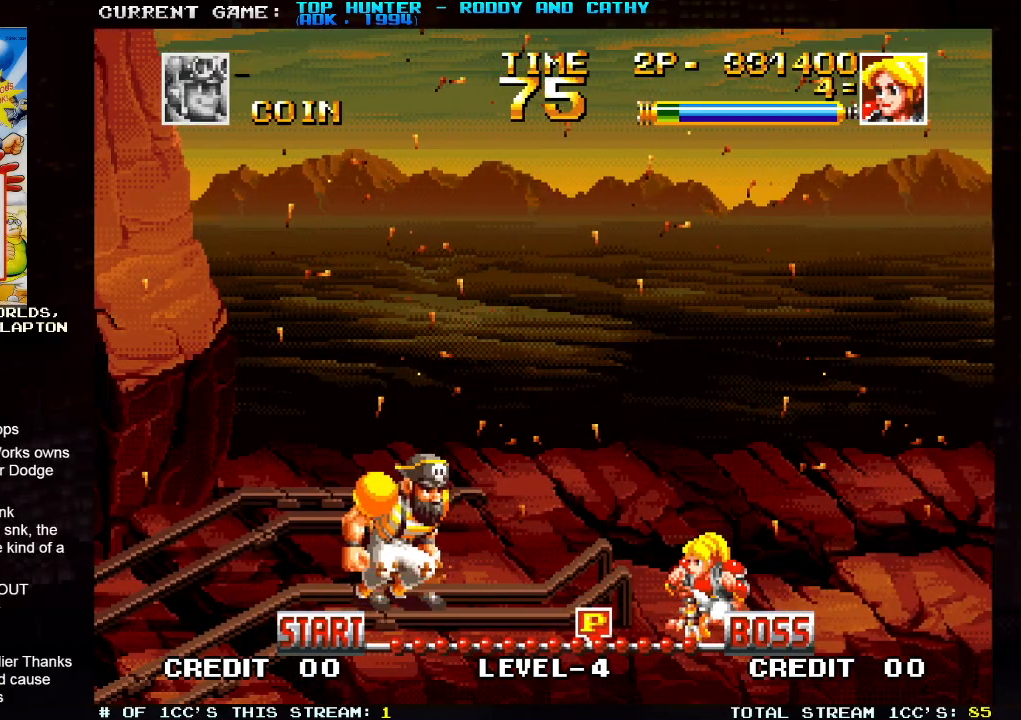
{"buttons": [], "left_stick": "center", "events": [[50, "left_stick", "left"], [67, "SQUARE", "down"], [133, "SQUARE", "up"], [150, "left_stick", "center"]]}
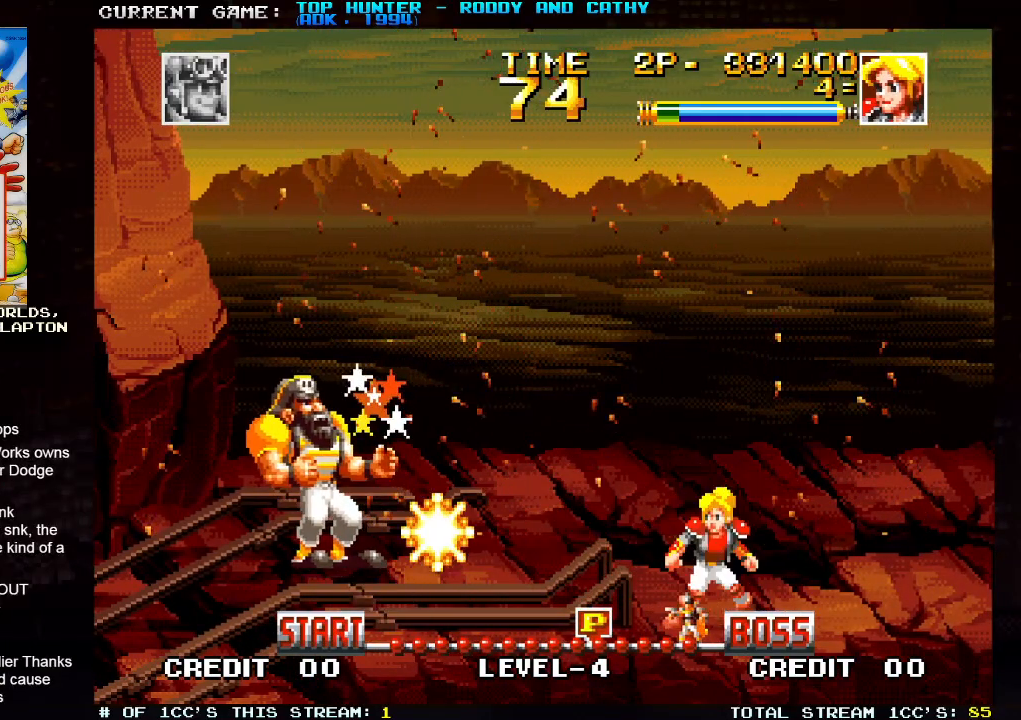
{"buttons": [], "left_stick": "left", "events": [[400, "left_stick", "down"], [500, "left_stick", "left"]]}
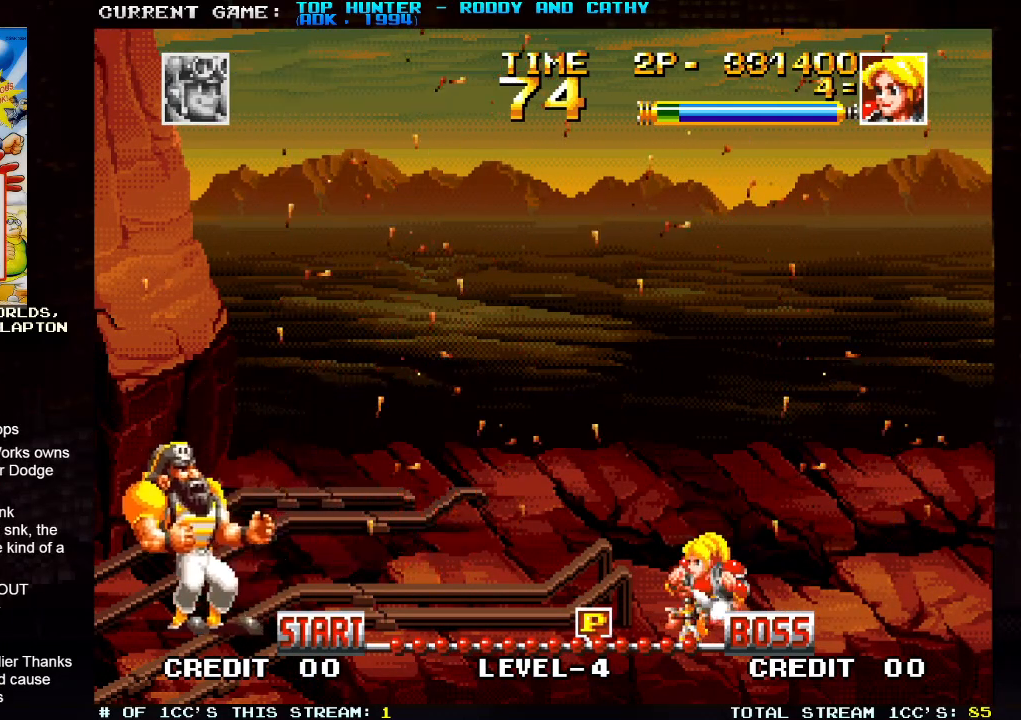
{"buttons": [], "left_stick": "center", "events": [[17, "SQUARE", "down"], [50, "left_stick", "center"], [83, "SQUARE", "up"]]}
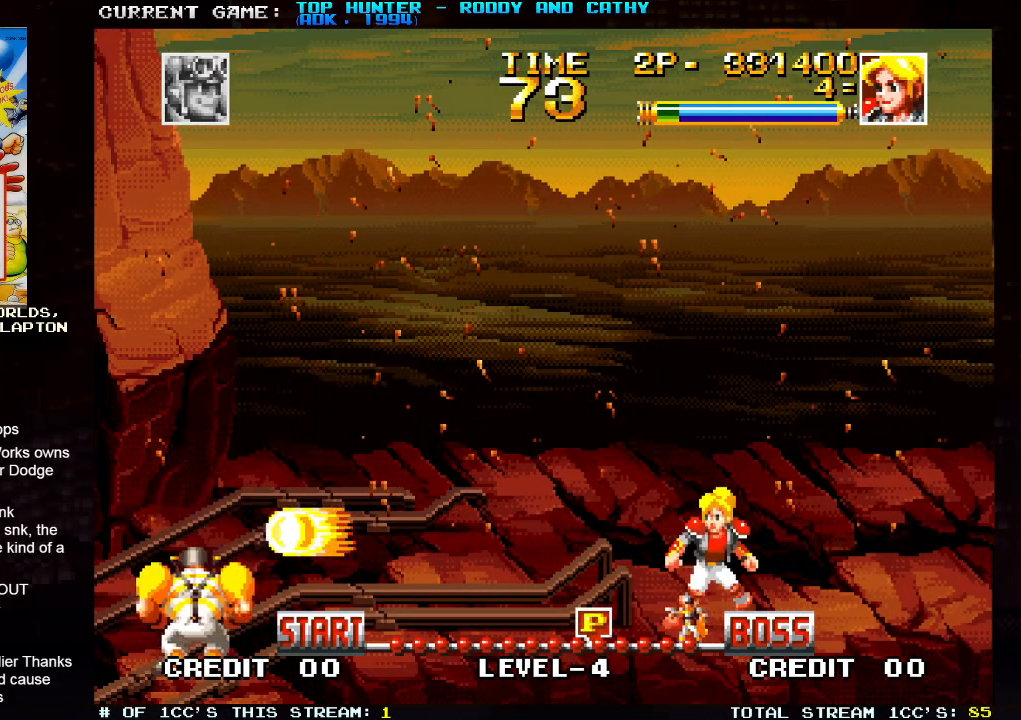
{"buttons": [], "left_stick": "center", "events": []}
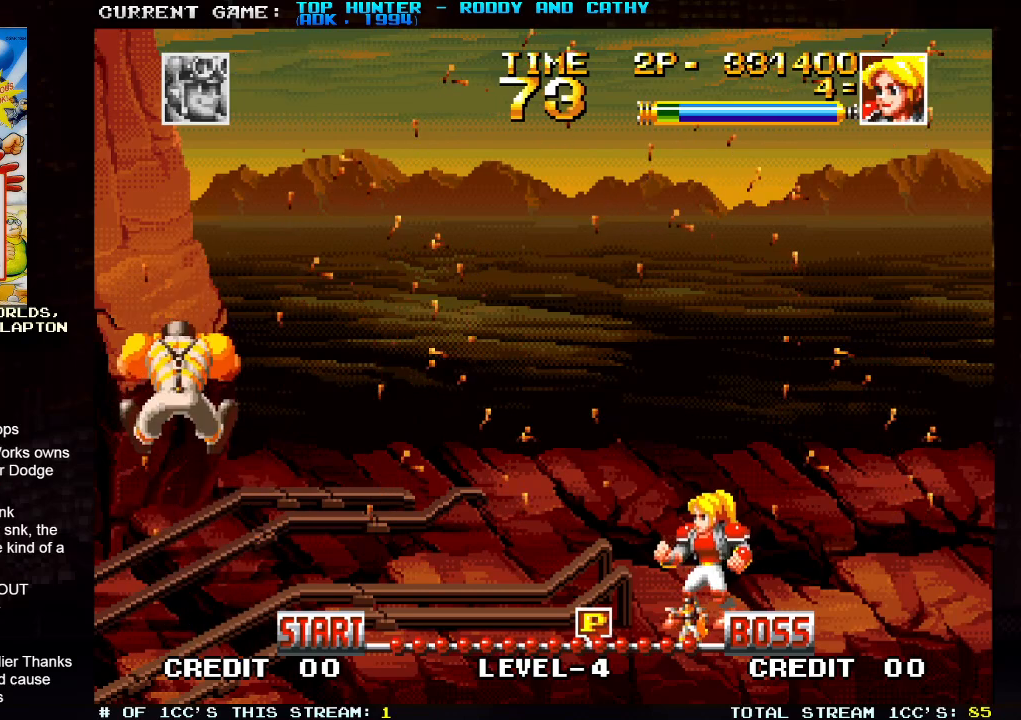
{"buttons": [], "left_stick": "left", "events": [[50, "left_stick", "left"]]}
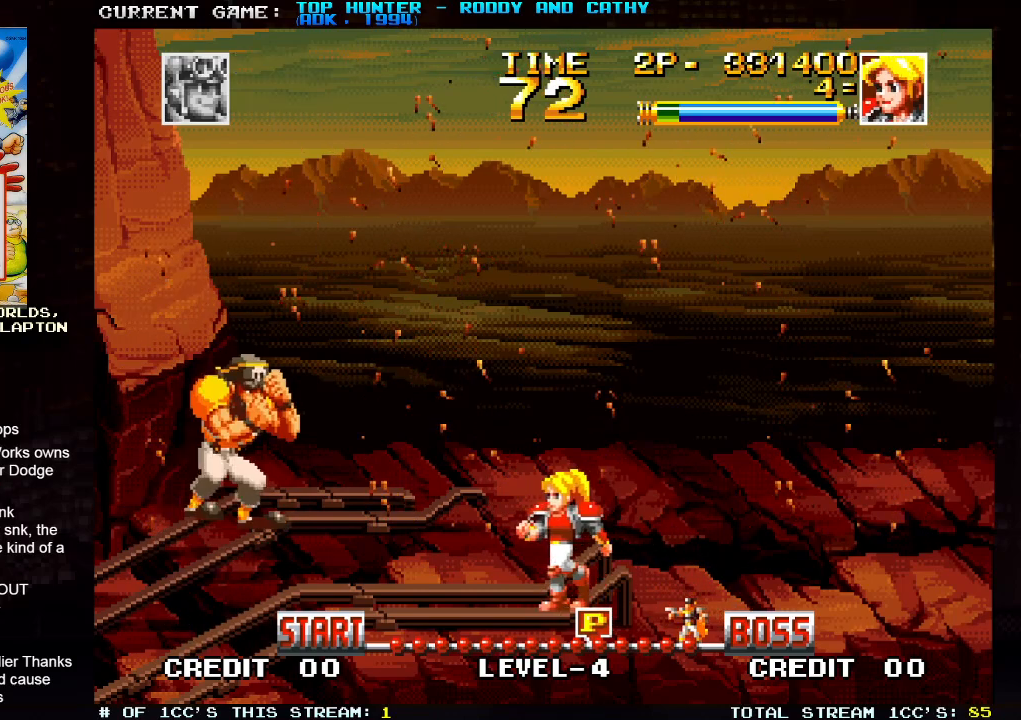
{"buttons": [], "left_stick": "left", "events": []}
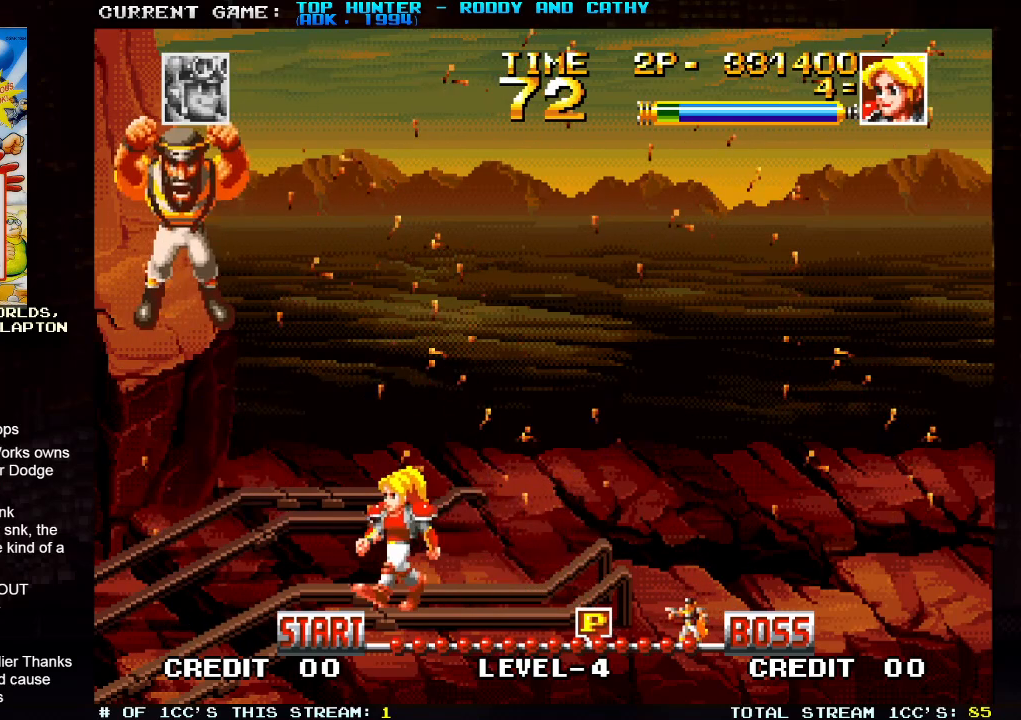
{"buttons": [], "left_stick": "center", "events": [[317, "SQUARE", "down"], [333, "left_stick", "center"], [367, "SQUARE", "up"], [417, "SQUARE", "down"], [467, "SQUARE", "up"]]}
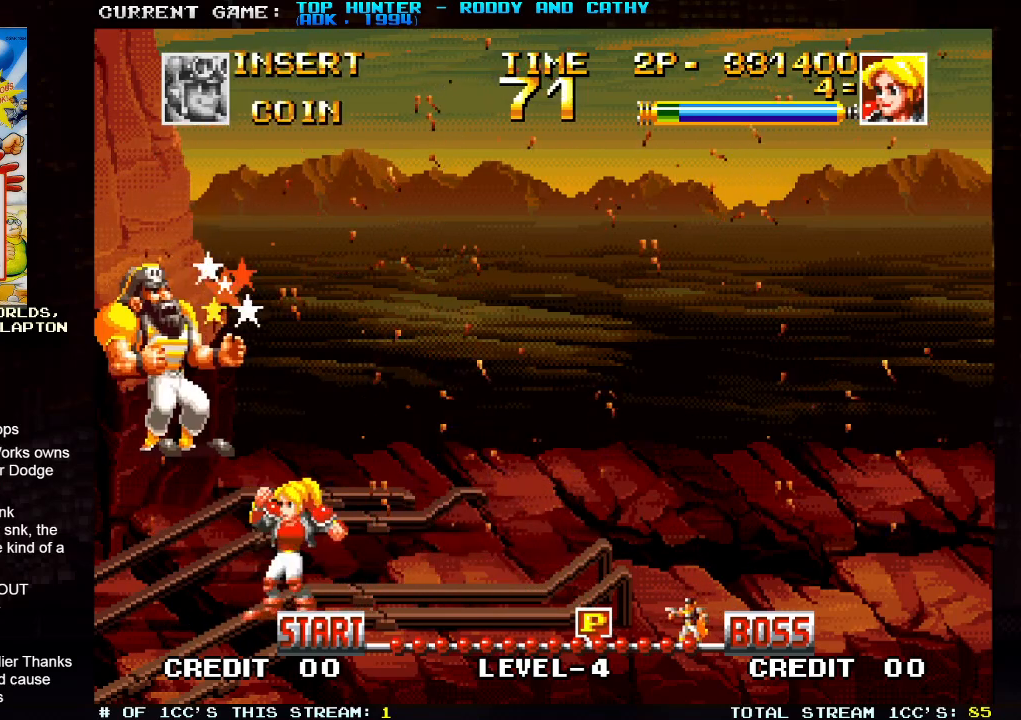
{"buttons": ["SQUARE"], "left_stick": "center", "events": [[33, "SQUARE", "down"], [83, "SQUARE", "up"], [133, "SQUARE", "down"], [183, "SQUARE", "up"], [250, "SQUARE", "down"], [283, "SQUARE", "up"], [367, "SQUARE", "down"], [400, "SQUARE", "up"], [483, "SQUARE", "down"]]}
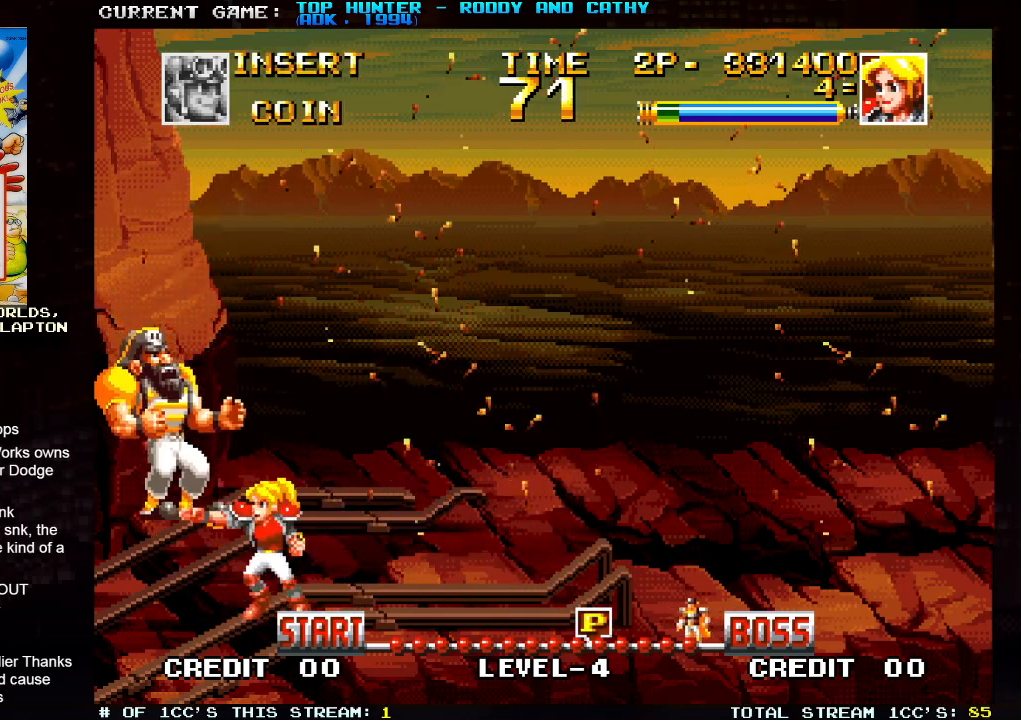
{"buttons": [], "left_stick": "center", "events": [[17, "SQUARE", "up"], [83, "SQUARE", "down"], [133, "SQUARE", "up"], [200, "SQUARE", "down"], [250, "SQUARE", "up"], [267, "SQUARE", "down"], [333, "SQUARE", "up"], [350, "SQUARE", "down"], [400, "SQUARE", "up"], [450, "SQUARE", "down"], [483, "SQUARE", "up"]]}
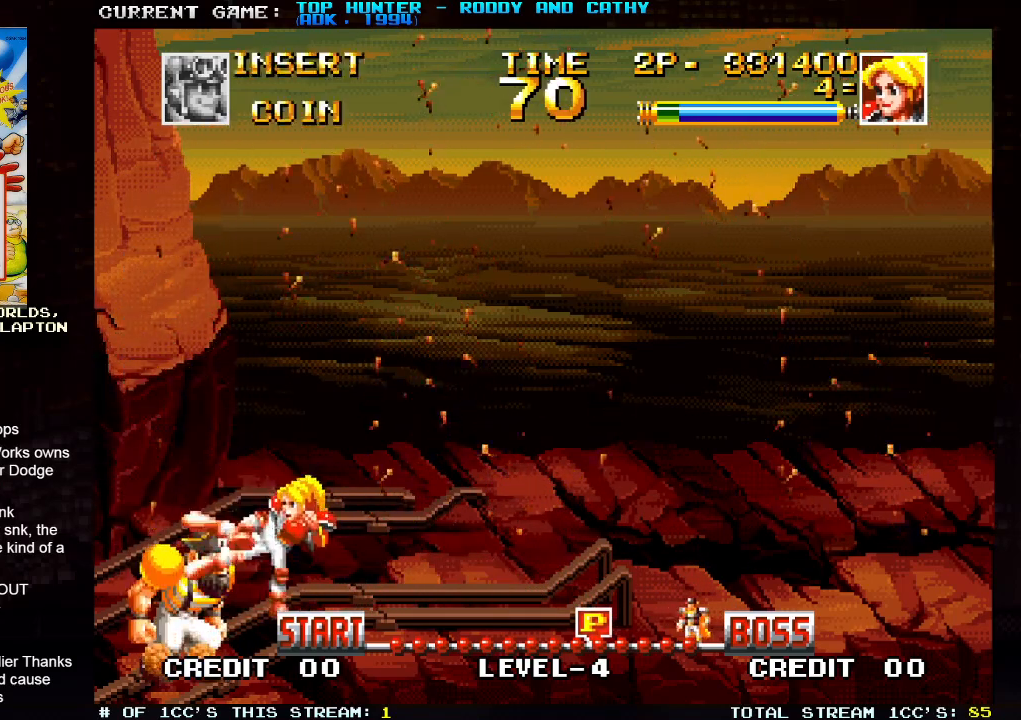
{"buttons": ["SQUARE"], "left_stick": "center", "events": [[33, "SQUARE", "down"], [67, "SQUARE", "up"], [117, "SQUARE", "down"], [150, "SQUARE", "up"], [200, "SQUARE", "down"], [233, "SQUARE", "up"], [300, "SQUARE", "down"], [350, "SQUARE", "up"], [383, "SQUARE", "down"], [417, "SQUARE", "up"], [483, "SQUARE", "down"]]}
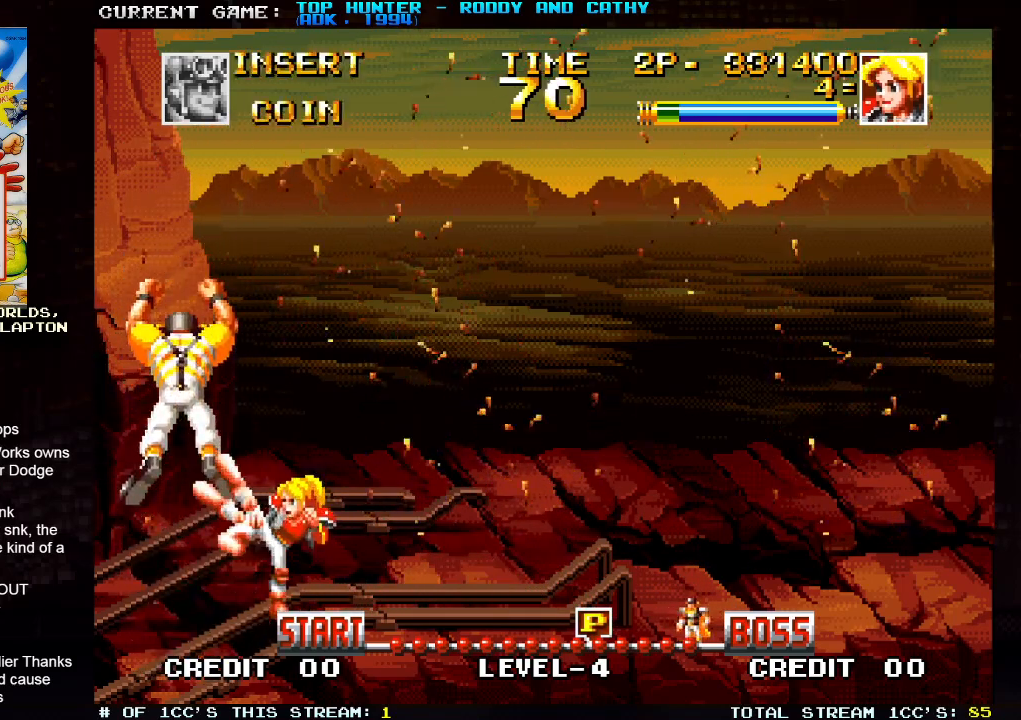
{"buttons": ["SQUARE"], "left_stick": "center", "events": [[33, "SQUARE", "up"], [50, "SQUARE", "down"], [117, "SQUARE", "up"], [167, "SQUARE", "down"], [217, "SQUARE", "up"], [483, "SQUARE", "down"]]}
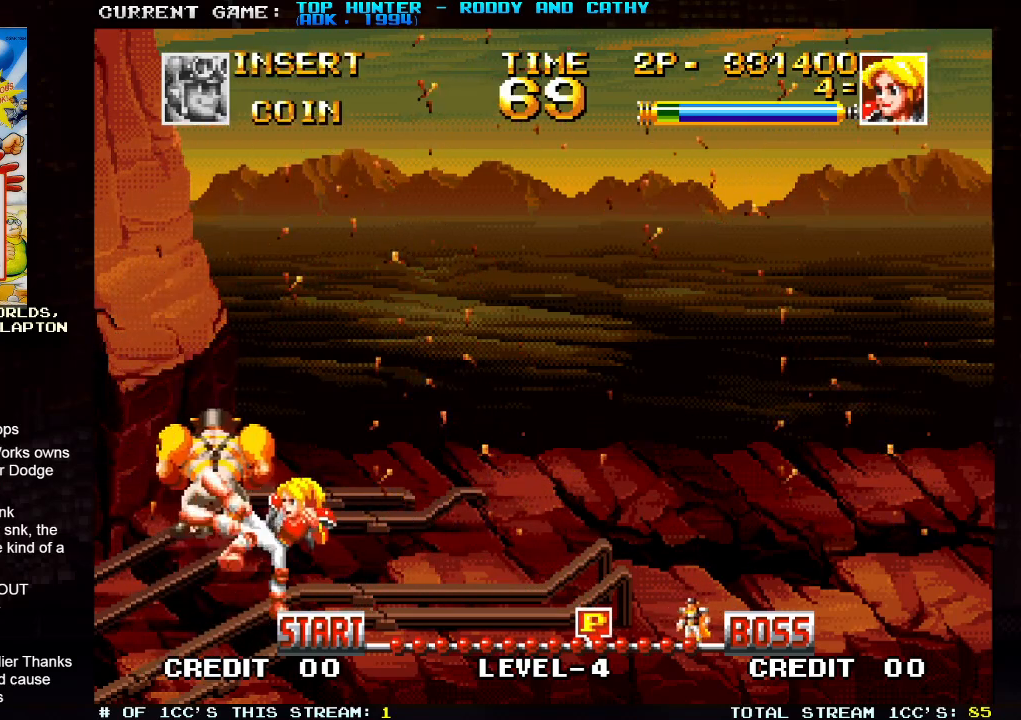
{"buttons": [], "left_stick": "center", "events": [[33, "SQUARE", "up"], [67, "SQUARE", "down"], [100, "SQUARE", "up"], [150, "SQUARE", "down"], [200, "SQUARE", "up"], [267, "SQUARE", "down"], [300, "SQUARE", "up"], [333, "SQUARE", "down"], [383, "SQUARE", "up"], [450, "SQUARE", "down"], [483, "SQUARE", "up"]]}
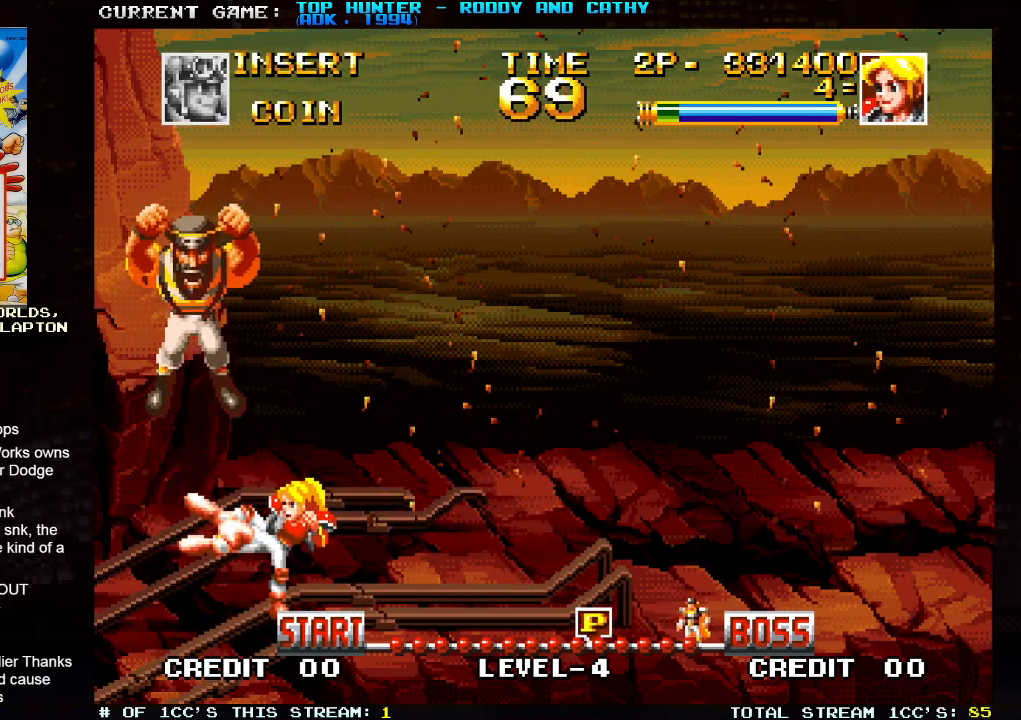
{"buttons": ["SQUARE"], "left_stick": "center", "events": [[17, "SQUARE", "down"], [67, "SQUARE", "up"], [133, "SQUARE", "down"], [200, "SQUARE", "up"], [217, "SQUARE", "down"], [267, "SQUARE", "up"], [317, "SQUARE", "down"], [367, "SQUARE", "up"], [400, "SQUARE", "down"], [450, "SQUARE", "up"], [500, "SQUARE", "down"]]}
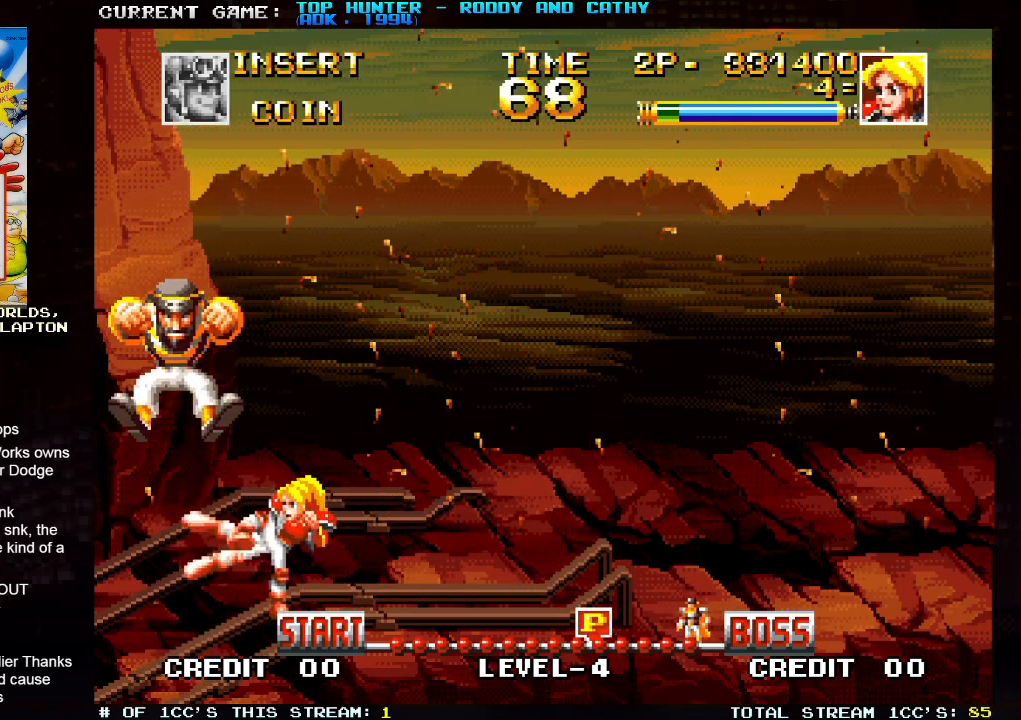
{"buttons": ["SQUARE"], "left_stick": "center", "events": [[50, "SQUARE", "up"], [67, "SQUARE", "down"], [133, "SQUARE", "up"], [183, "SQUARE", "down"], [233, "SQUARE", "up"], [267, "SQUARE", "down"], [317, "SQUARE", "up"], [367, "SQUARE", "down"], [417, "SQUARE", "up"], [450, "SQUARE", "down"]]}
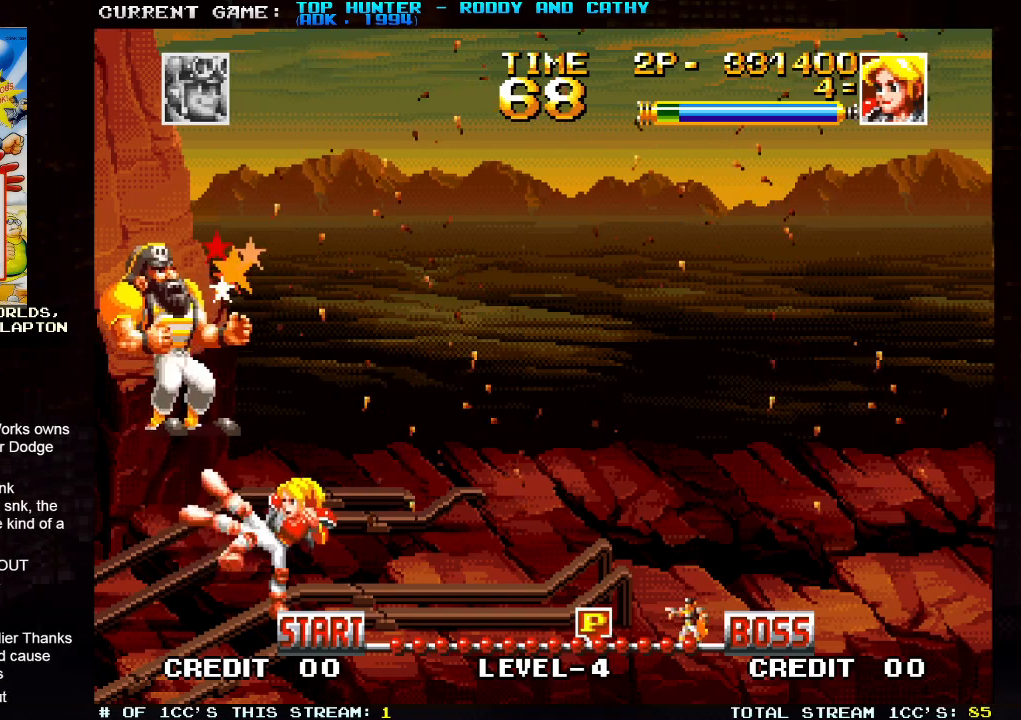
{"buttons": [], "left_stick": "center", "events": [[17, "SQUARE", "up"], [50, "SQUARE", "down"], [117, "SQUARE", "up"], [133, "SQUARE", "down"], [200, "SQUARE", "up"], [250, "SQUARE", "down"], [300, "SQUARE", "up"]]}
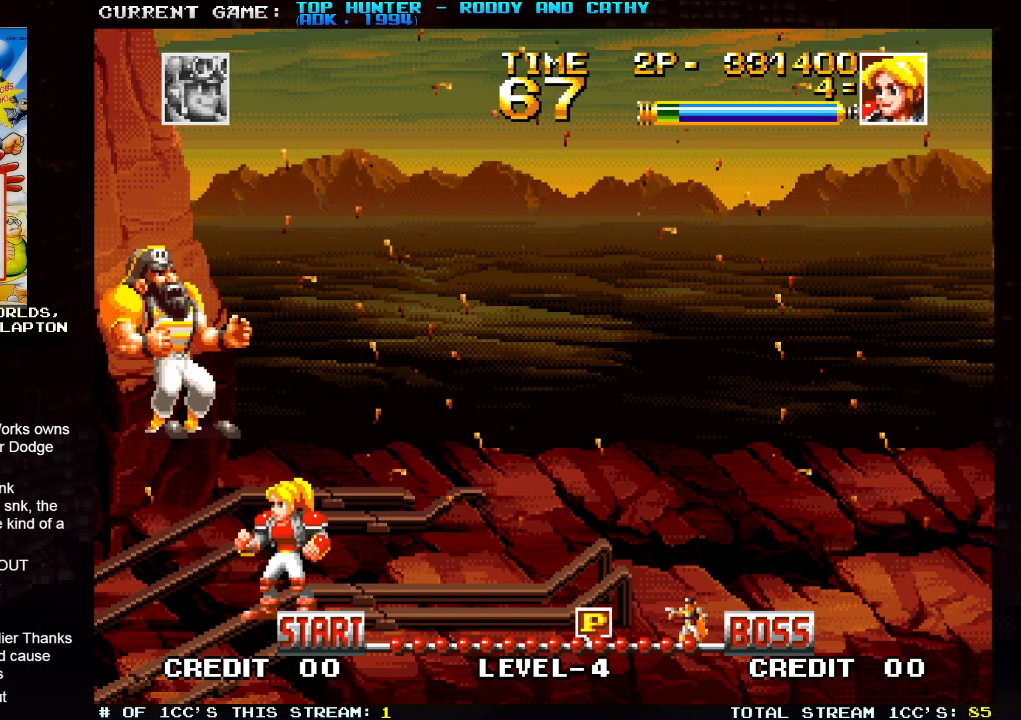
{"buttons": [], "left_stick": "center", "events": [[67, "SQUARE", "down"], [117, "SQUARE", "up"], [183, "SQUARE", "down"], [217, "SQUARE", "up"], [250, "SQUARE", "down"], [300, "SQUARE", "up"], [350, "SQUARE", "down"], [400, "SQUARE", "up"], [433, "SQUARE", "down"], [483, "SQUARE", "up"]]}
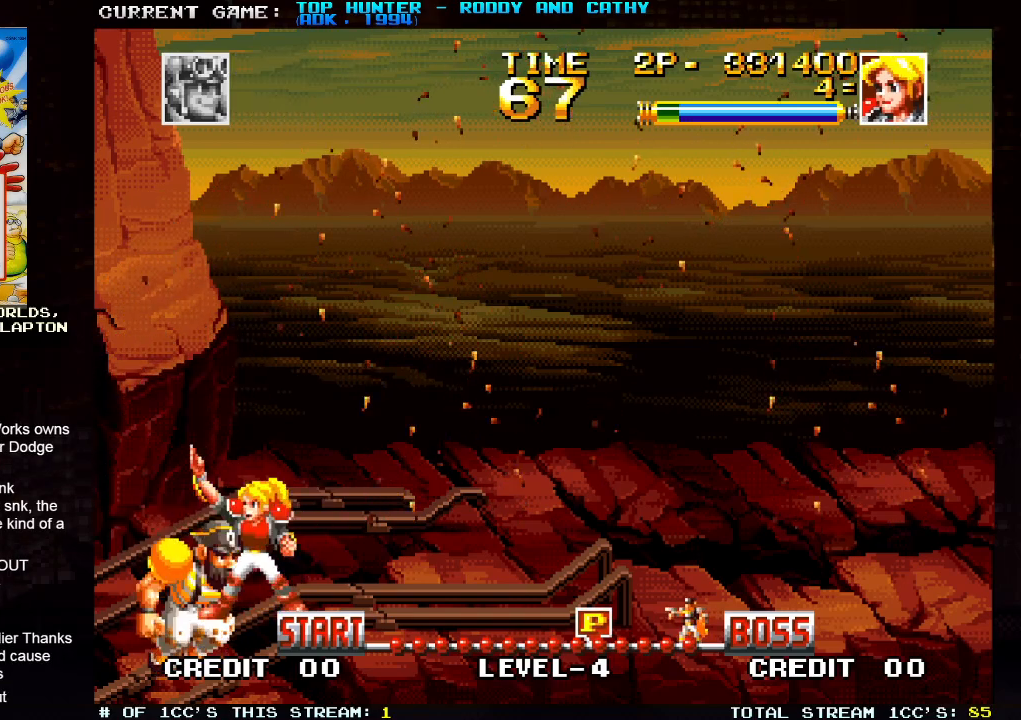
{"buttons": ["SQUARE"], "left_stick": "center", "events": [[17, "SQUARE", "down"], [83, "SQUARE", "up"], [100, "SQUARE", "down"], [167, "SQUARE", "up"], [217, "SQUARE", "down"], [250, "SQUARE", "up"], [300, "SQUARE", "down"], [333, "SQUARE", "up"], [383, "SQUARE", "down"], [433, "SQUARE", "up"], [467, "SQUARE", "down"]]}
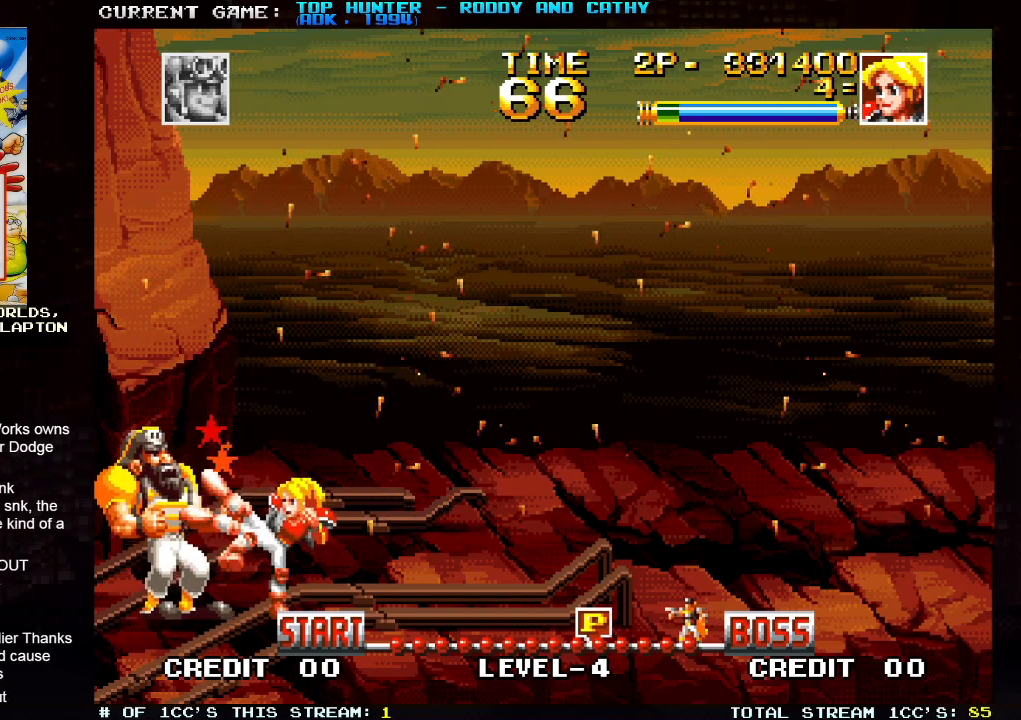
{"buttons": [], "left_stick": "center", "events": [[33, "SQUARE", "up"], [67, "SQUARE", "down"], [117, "SQUARE", "up"], [150, "SQUARE", "down"], [200, "SQUARE", "up"], [250, "SQUARE", "down"], [300, "SQUARE", "up"], [333, "SQUARE", "down"], [400, "SQUARE", "up"], [417, "SQUARE", "down"], [467, "SQUARE", "up"]]}
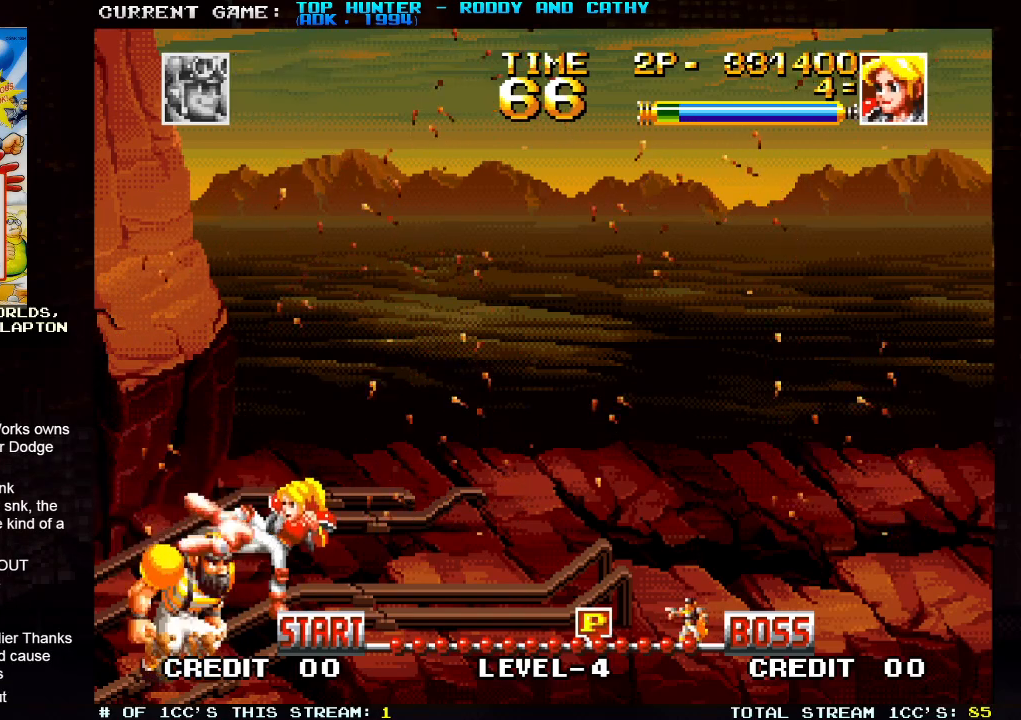
{"buttons": ["SQUARE"], "left_stick": "center", "events": [[17, "SQUARE", "down"], [67, "SQUARE", "up"], [100, "SQUARE", "down"], [167, "SQUARE", "up"], [200, "SQUARE", "down"], [250, "SQUARE", "up"], [300, "SQUARE", "down"], [367, "SQUARE", "up"], [383, "SQUARE", "down"], [433, "SQUARE", "up"], [500, "SQUARE", "down"]]}
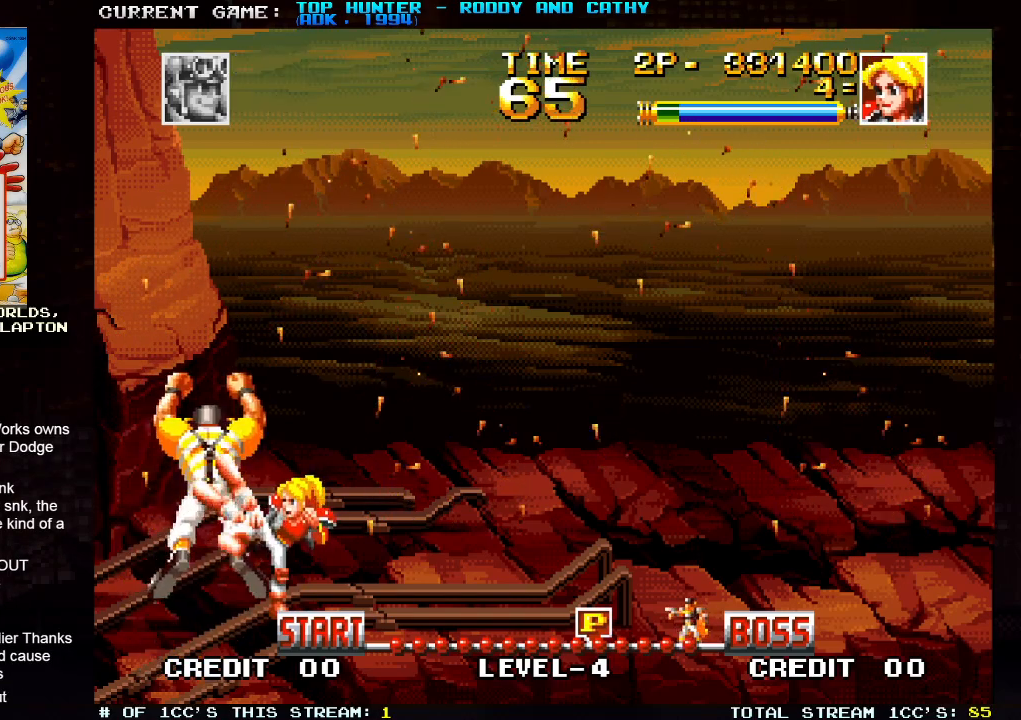
{"buttons": [], "left_stick": "center", "events": [[50, "SQUARE", "up"], [83, "SQUARE", "down"], [150, "SQUARE", "up"]]}
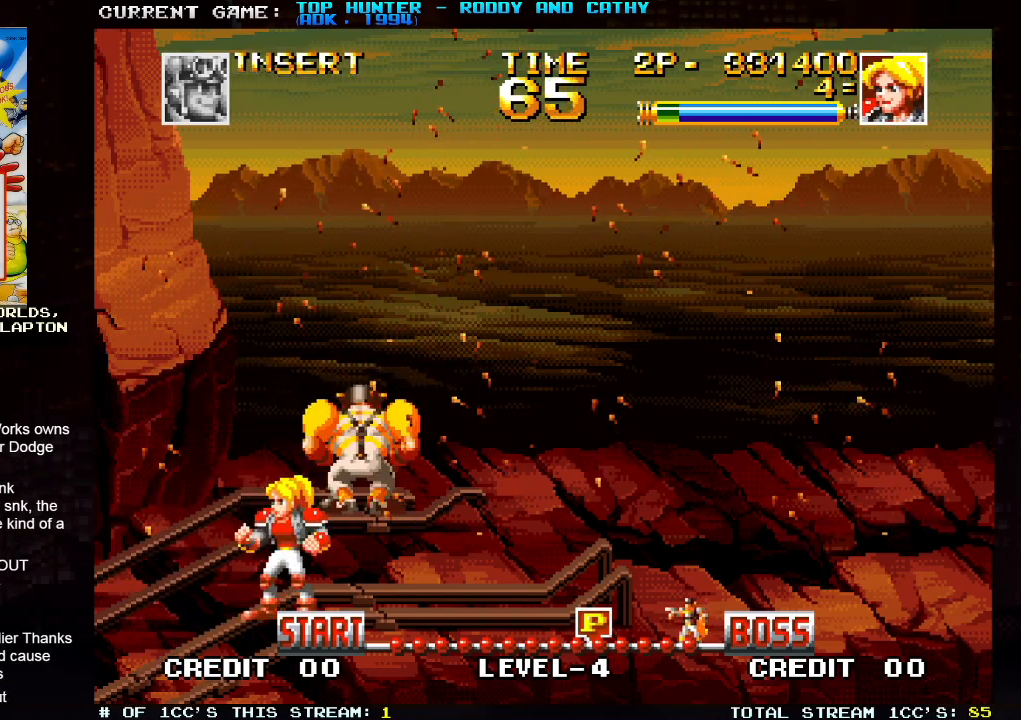
{"buttons": [], "left_stick": "right", "events": [[217, "left_stick", "right"]]}
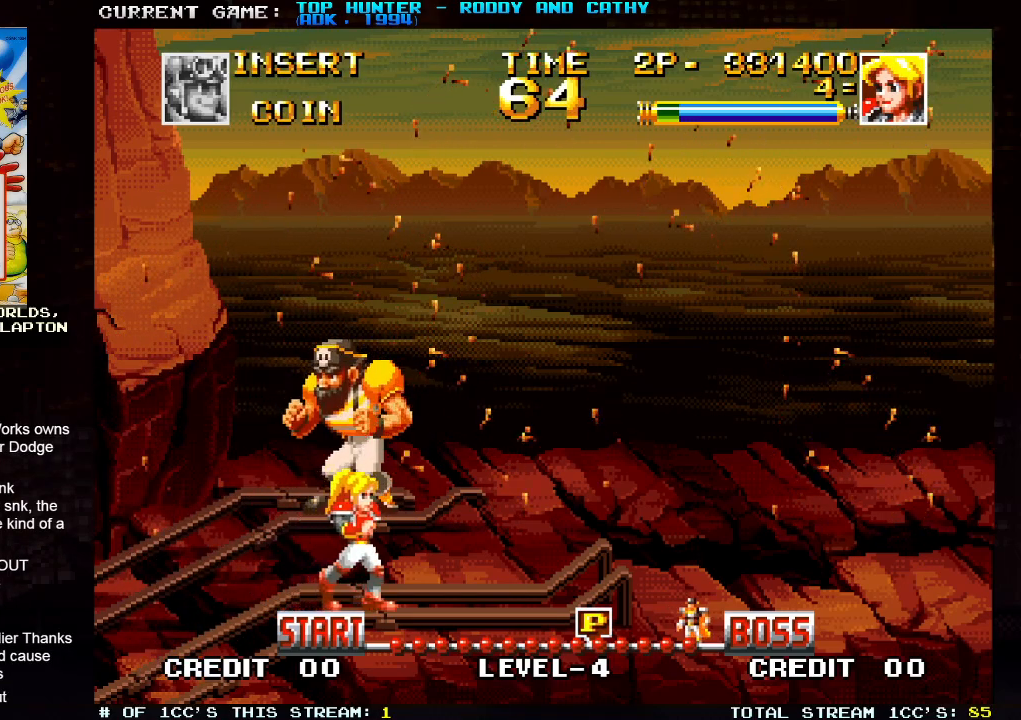
{"buttons": [], "left_stick": "center", "events": [[383, "left_stick", "left"], [500, "left_stick", "center"]]}
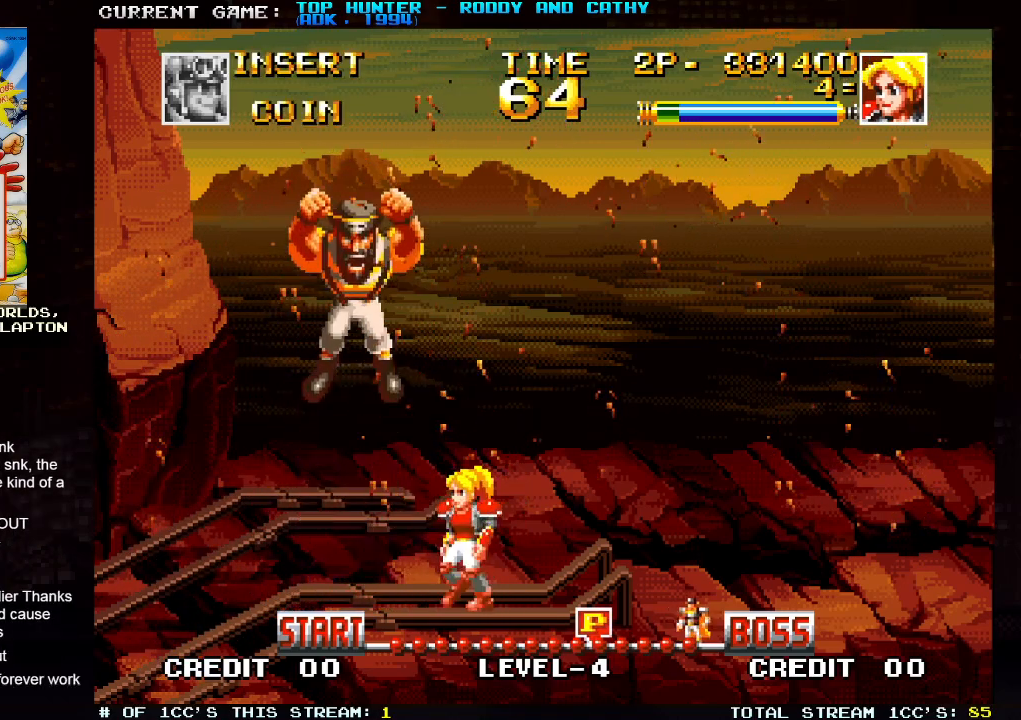
{"buttons": [], "left_stick": "down-left", "events": [[183, "left_stick", "left"], [317, "left_stick", "down-left"], [350, "SQUARE", "down"], [483, "SQUARE", "up"]]}
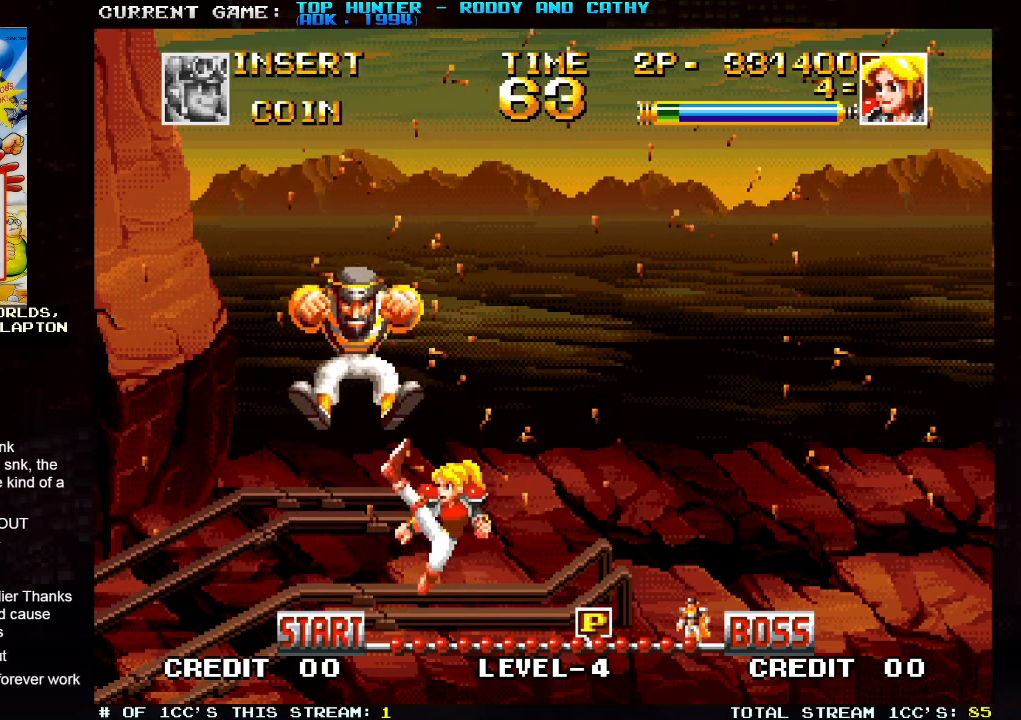
{"buttons": [], "left_stick": "center", "events": [[333, "left_stick", "center"]]}